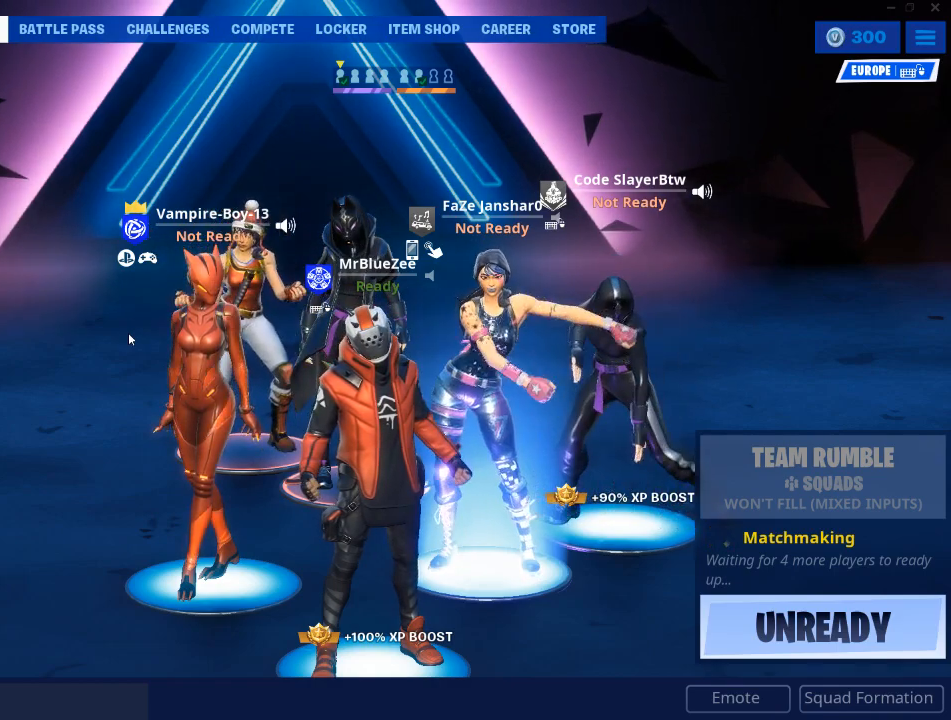
Gameplay with keyboard and mouse; each line is a JSON object with the keys and mouse buttons held at the frame after it. "events" lists presses ("down") and releases ("up") of "1", "2", "3", "4", "5", "a", "alt", "c", "caps_lock", "ctrl", "d", "e", "f", "g", "q", "r", "s", "shift", "space", "t", "tab", "v", "w", "x", "z", "mouse_left", "mouse_wheel" and "mouse_right" between this image and that frame as [ms after this image, input, new state], when the widget could be followed in between. "mouse_left", "mouse_wheel", "mouse_right" = the "left", "wheel", "right" buttons of the "mouse" list. No other keys are recorded. "wheel" means that the mouse wheel is clicked or scrolled. "mouse_move" is the direction in which the mouse moves at that frame (one of eight, or "still"), when it could be read.
{"keys": [], "mouse": [], "mouse_move": "down", "events": []}
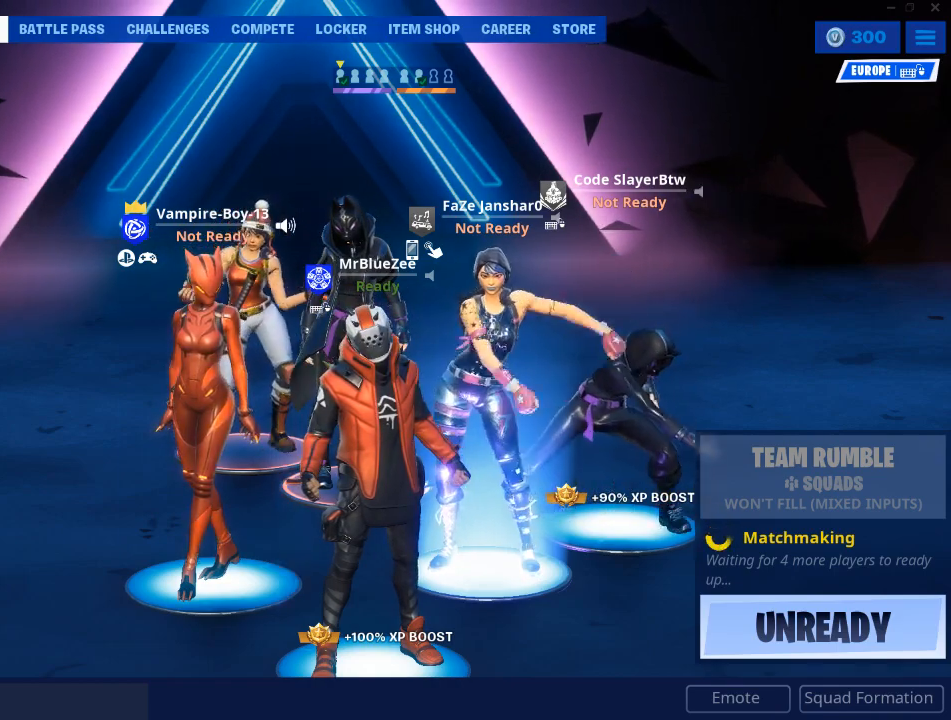
{"keys": [], "mouse": [], "mouse_move": "up-right", "events": []}
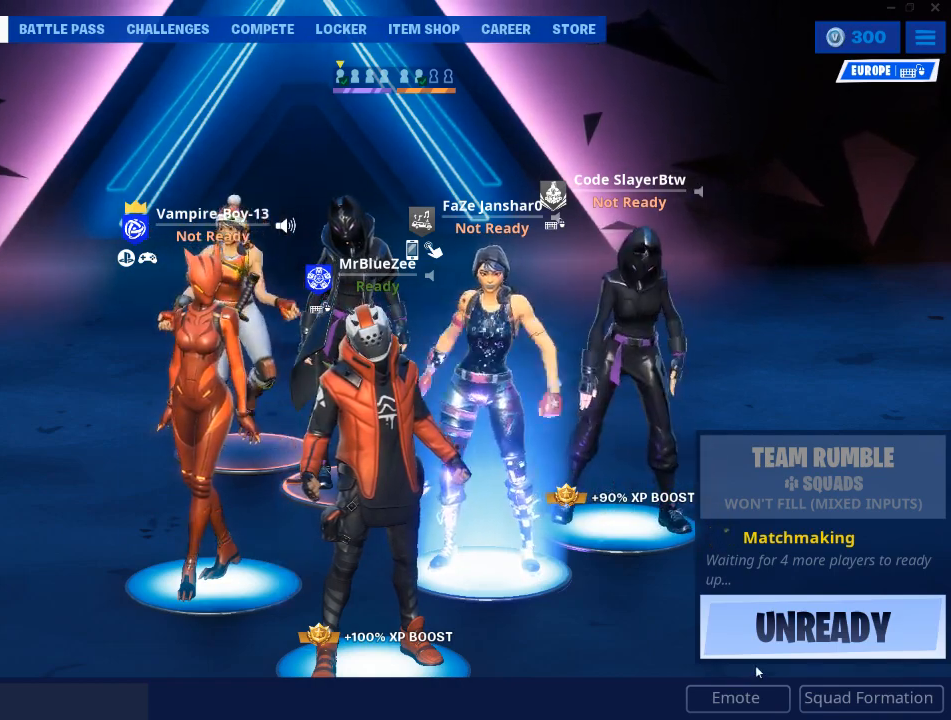
{"keys": [], "mouse": [], "mouse_move": "still", "events": [[350, "mouse_left", "down"], [400, "mouse_left", "up"]]}
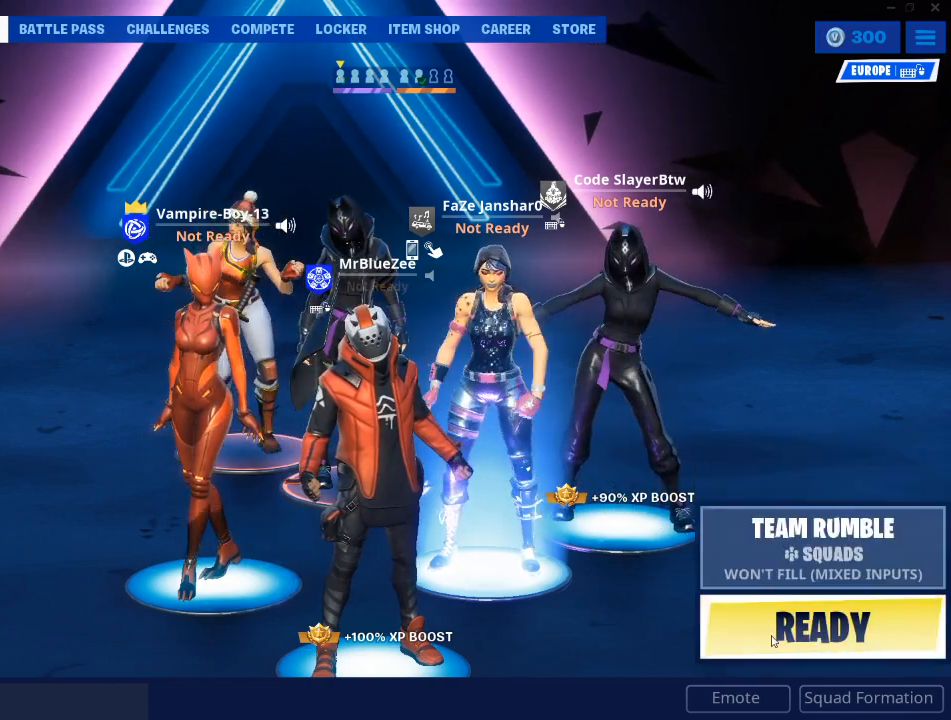
{"keys": [], "mouse": [], "mouse_move": "still", "events": []}
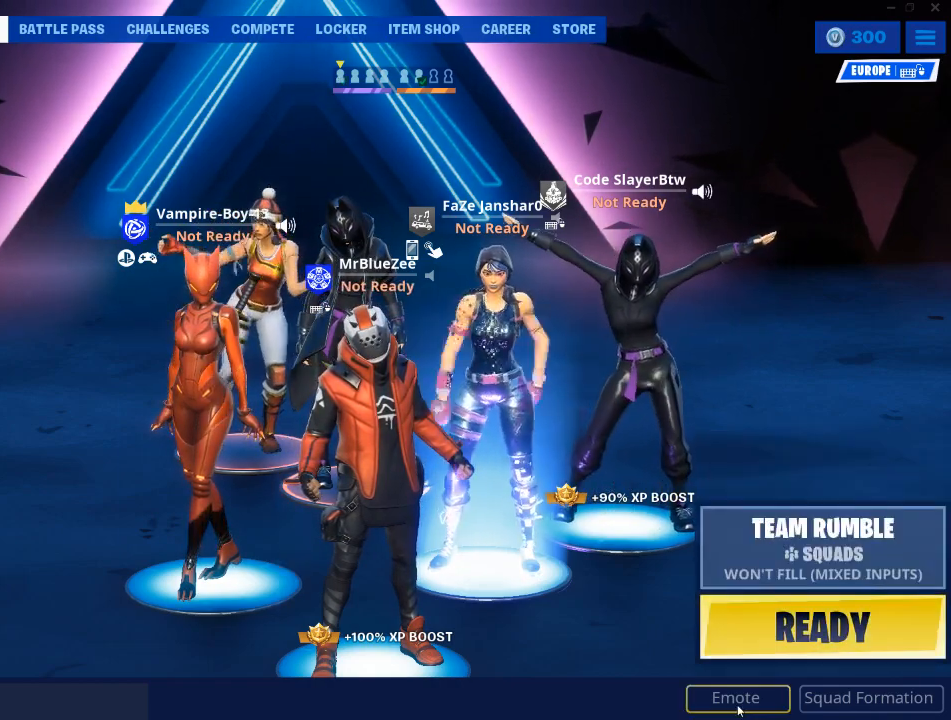
{"keys": [], "mouse": [], "mouse_move": "still", "events": [[200, "mouse_left", "down"], [350, "mouse_left", "up"]]}
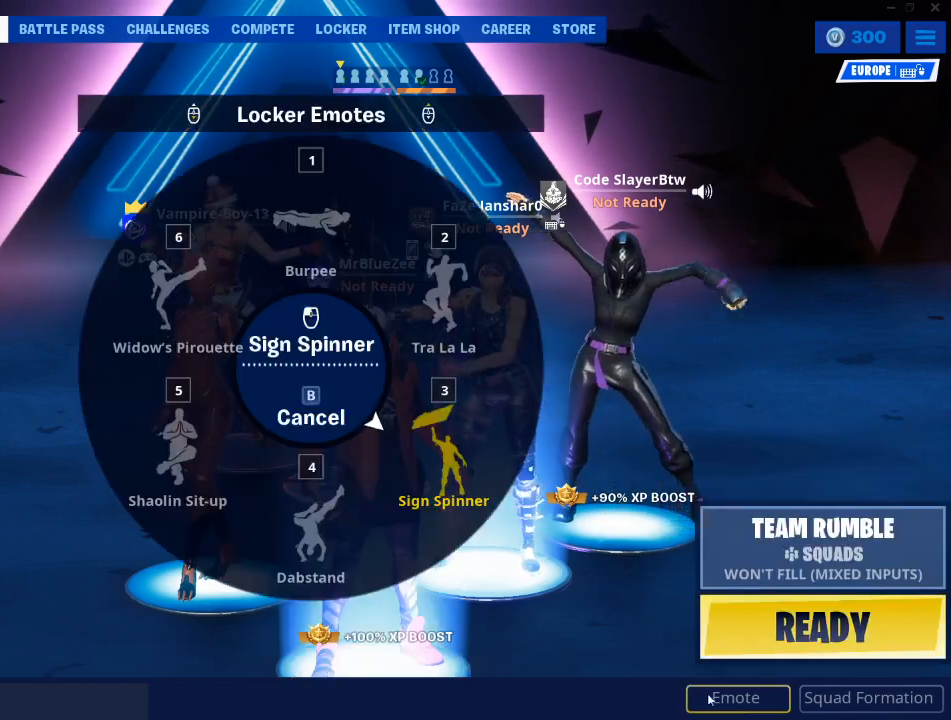
{"keys": [], "mouse": [], "mouse_move": "left", "events": []}
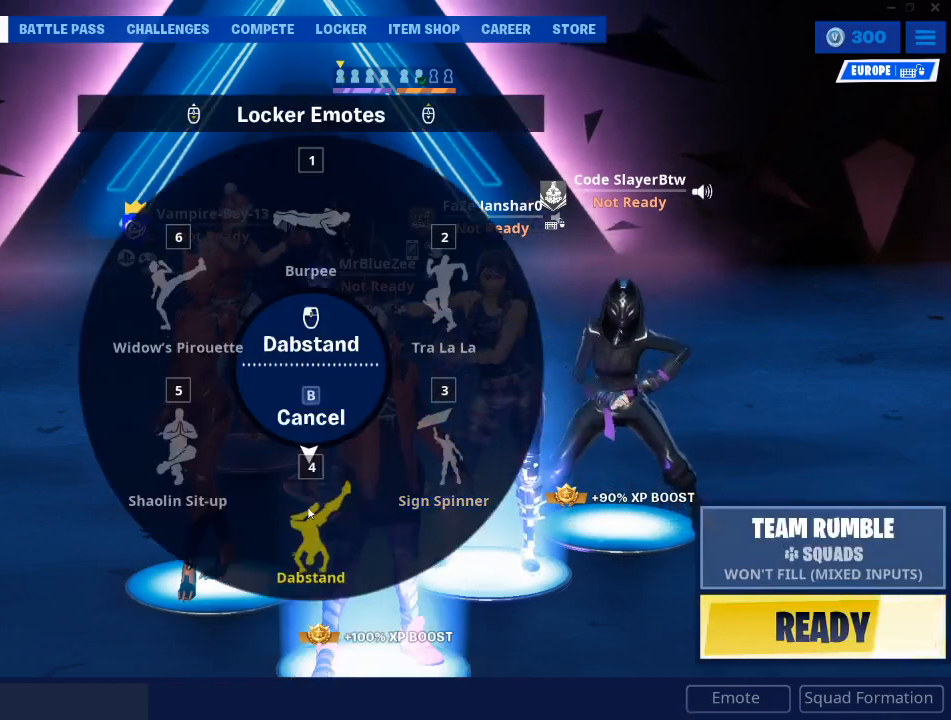
{"keys": [], "mouse": [], "mouse_move": "still", "events": [[183, "mouse_left", "down"], [283, "mouse_left", "up"]]}
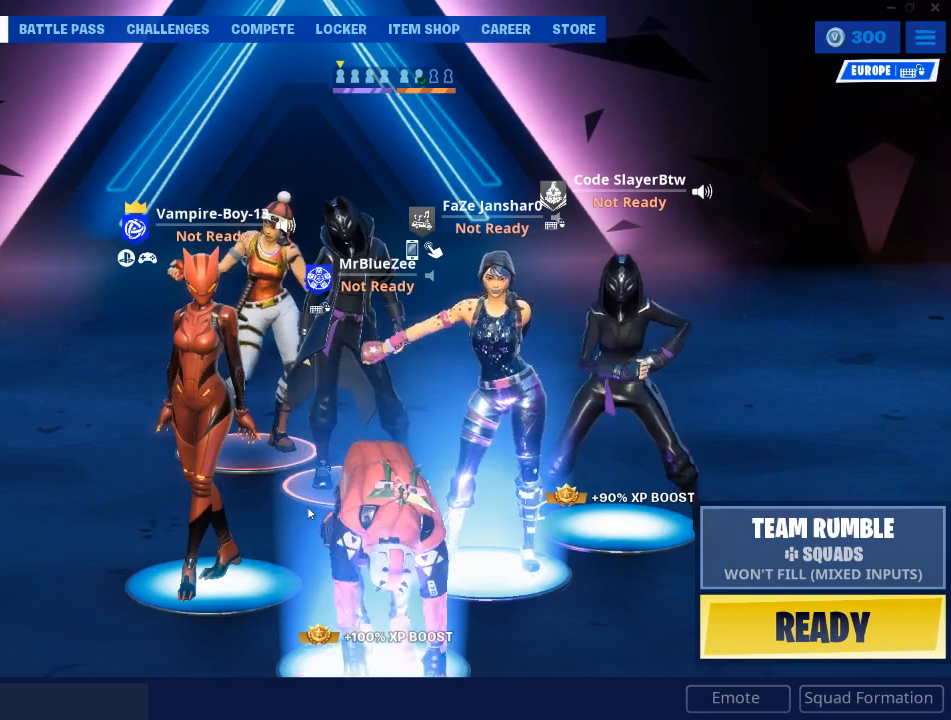
{"keys": [], "mouse": [], "mouse_move": "still", "events": []}
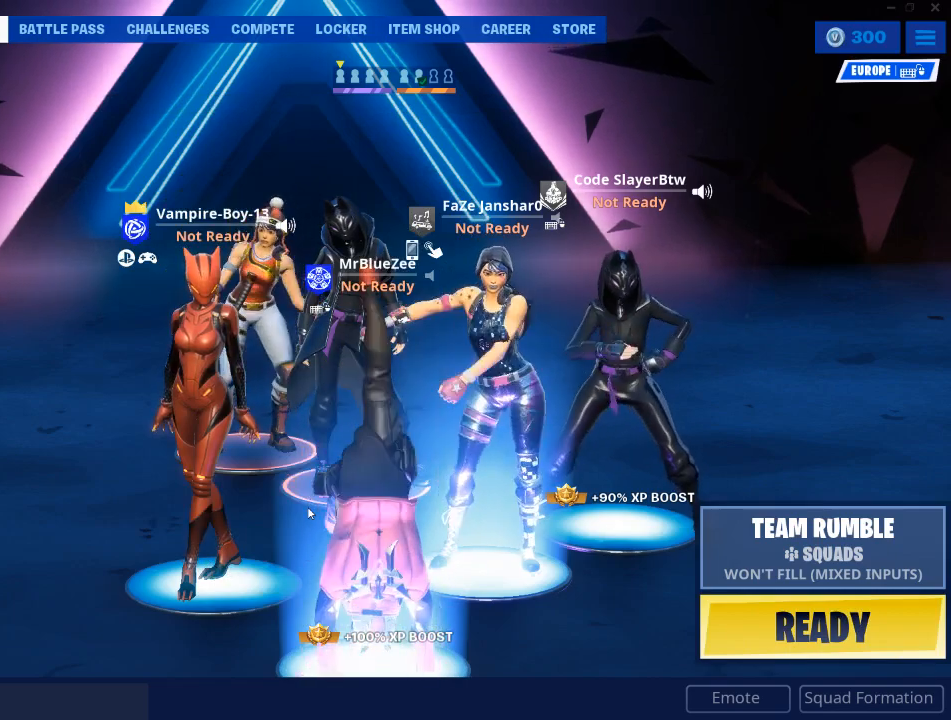
{"keys": [], "mouse": [], "mouse_move": "still", "events": []}
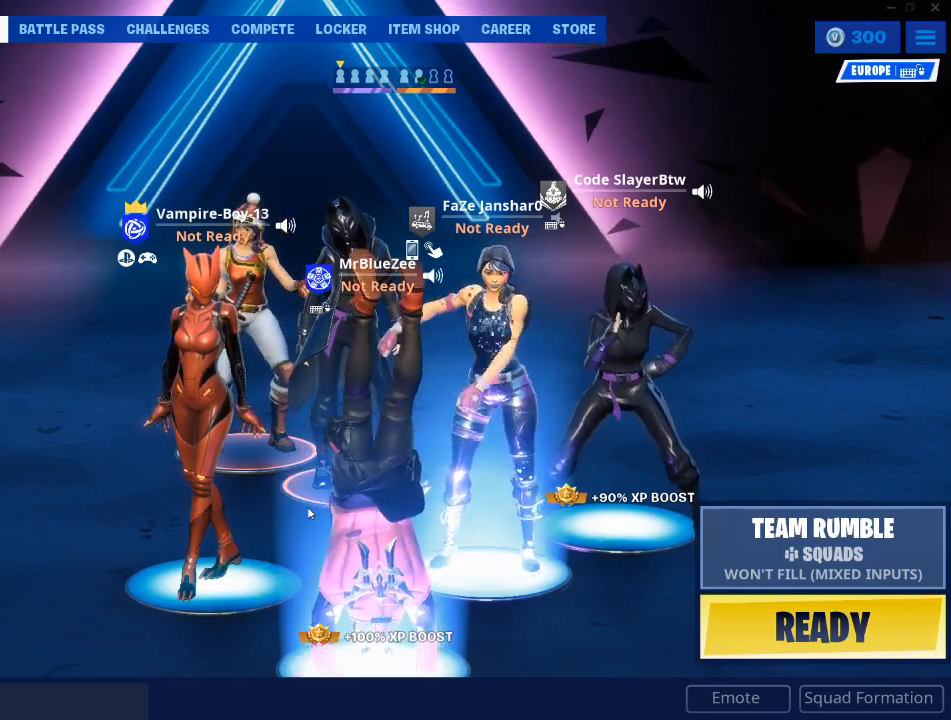
{"keys": [], "mouse": [], "mouse_move": "still", "events": []}
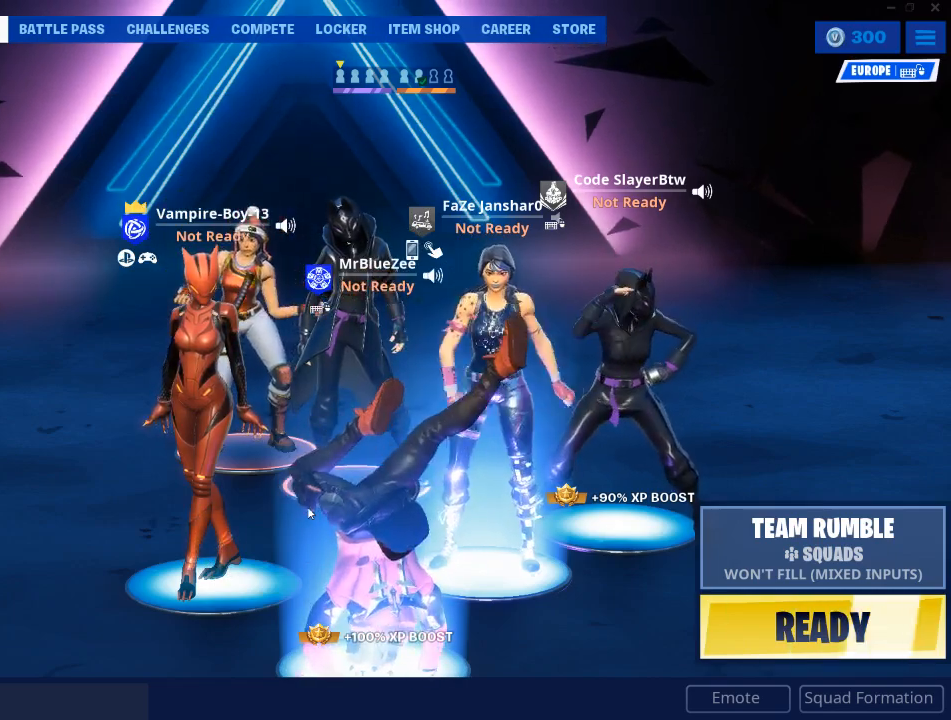
{"keys": [], "mouse": [], "mouse_move": "still", "events": []}
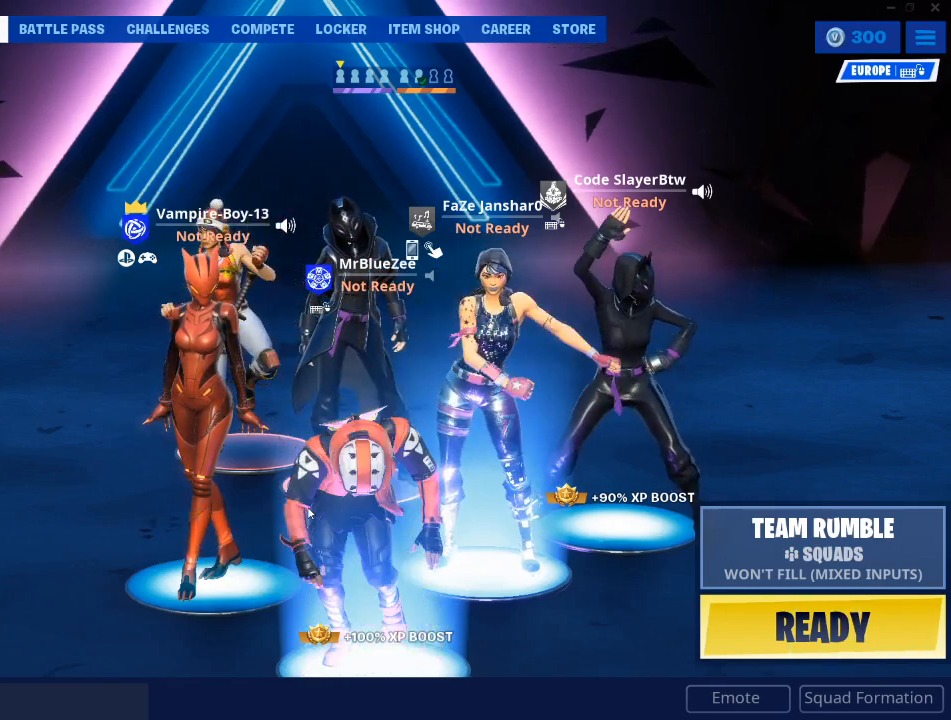
{"keys": [], "mouse": [], "mouse_move": "still", "events": []}
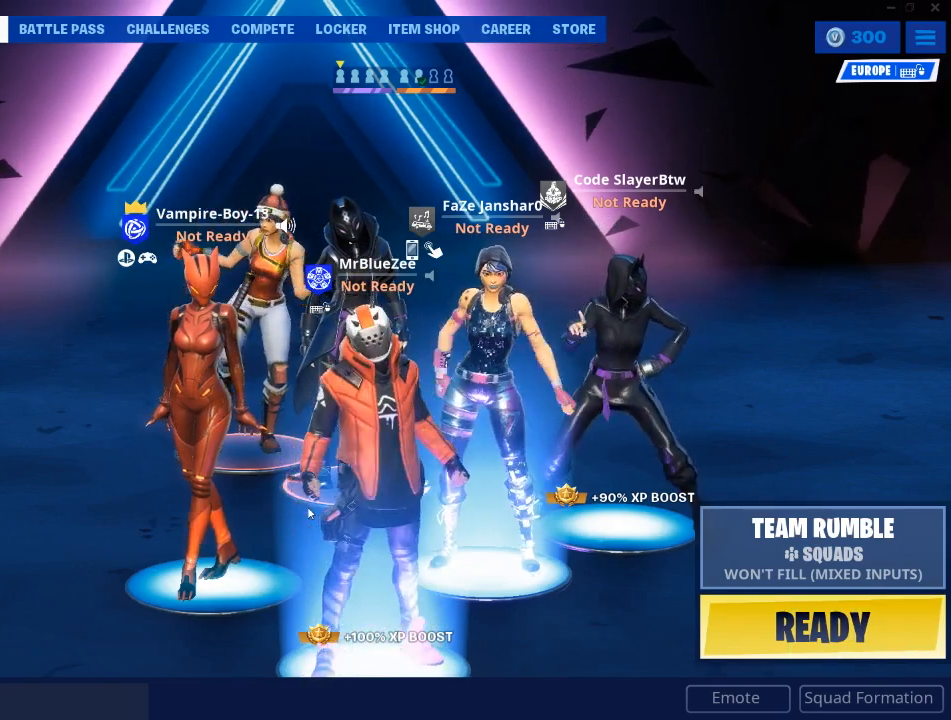
{"keys": [], "mouse": [], "mouse_move": "still", "events": []}
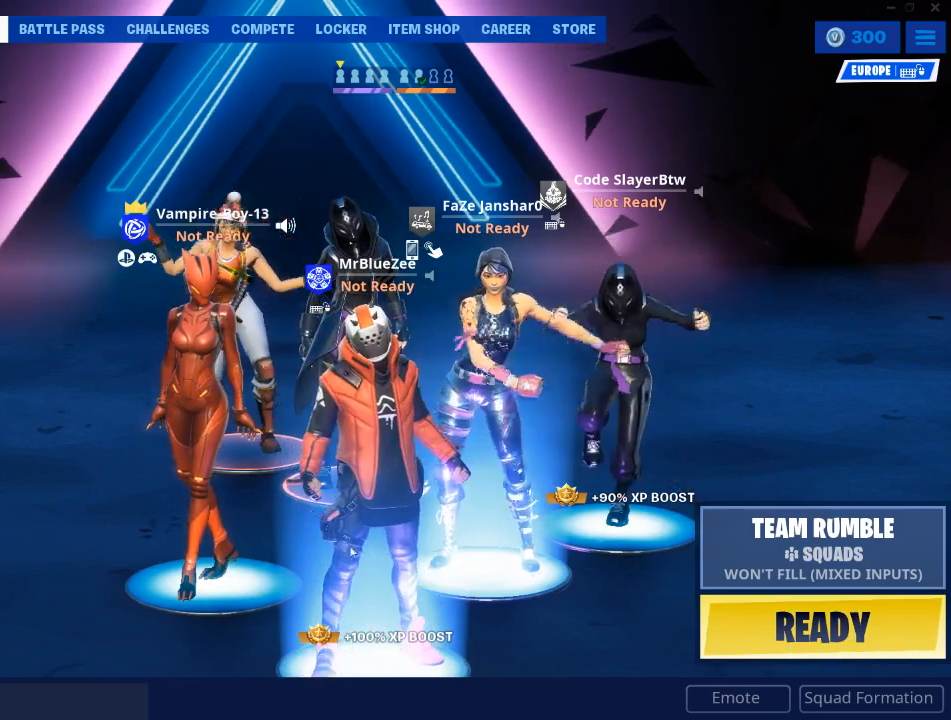
{"keys": [], "mouse": [], "mouse_move": "right", "events": []}
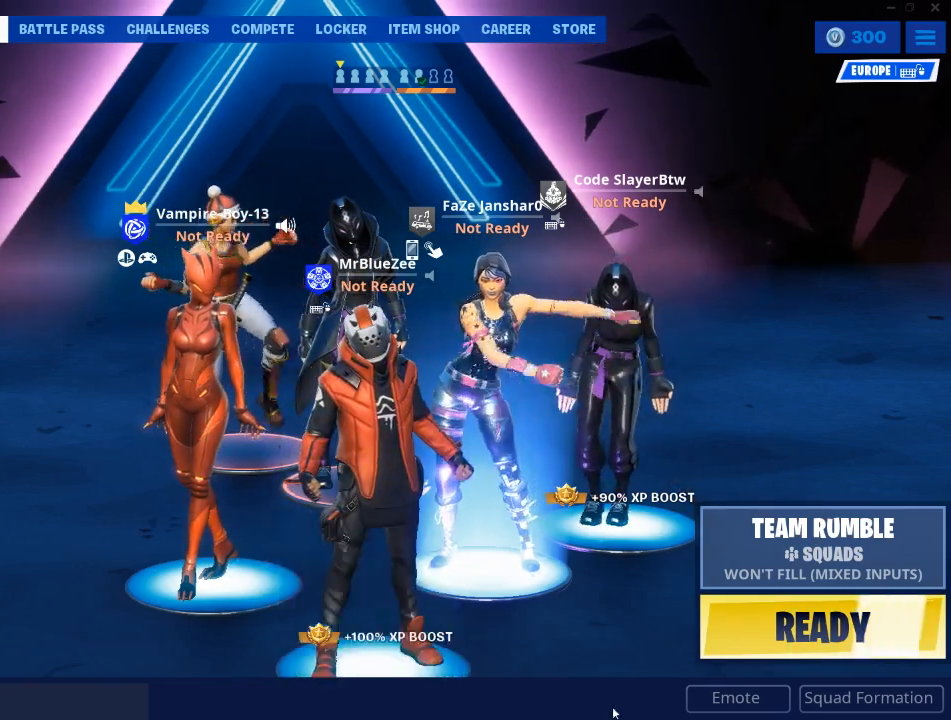
{"keys": [], "mouse": [], "mouse_move": "right", "events": []}
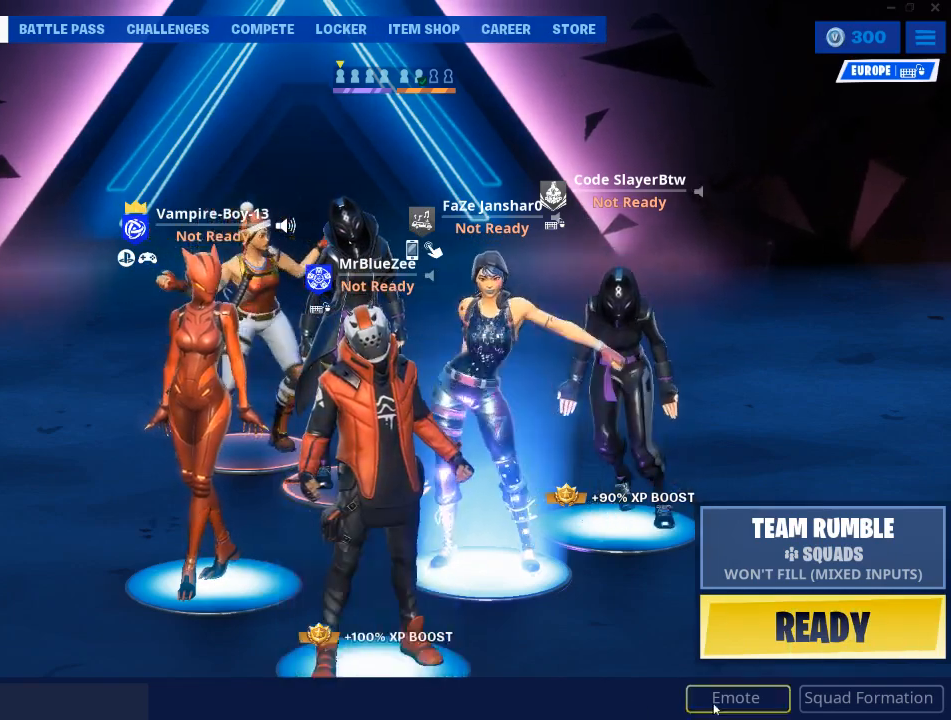
{"keys": [], "mouse": [], "mouse_move": "up-left", "events": [[50, "mouse_left", "down"], [100, "mouse_left", "up"]]}
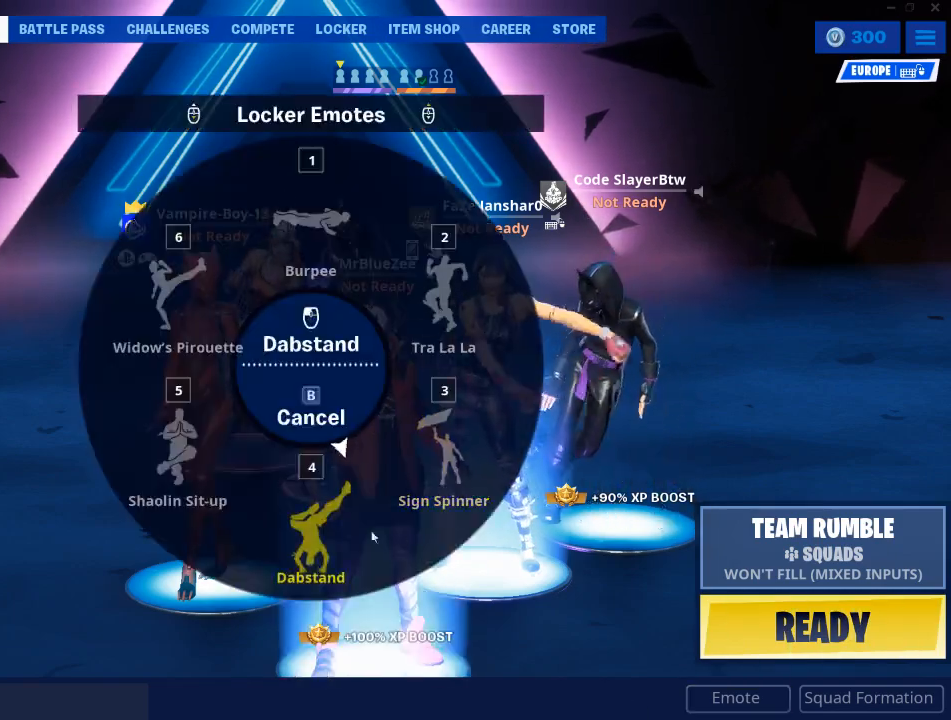
{"keys": [], "mouse": [], "mouse_move": "still", "events": [[267, "mouse_left", "down"], [400, "mouse_left", "up"]]}
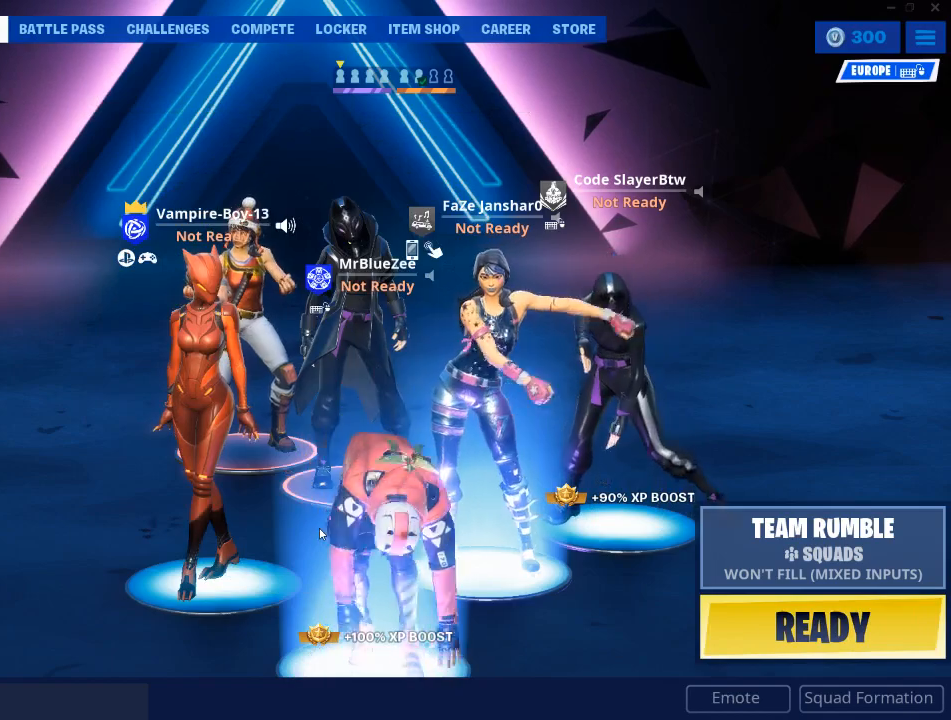
{"keys": [], "mouse": [], "mouse_move": "still", "events": []}
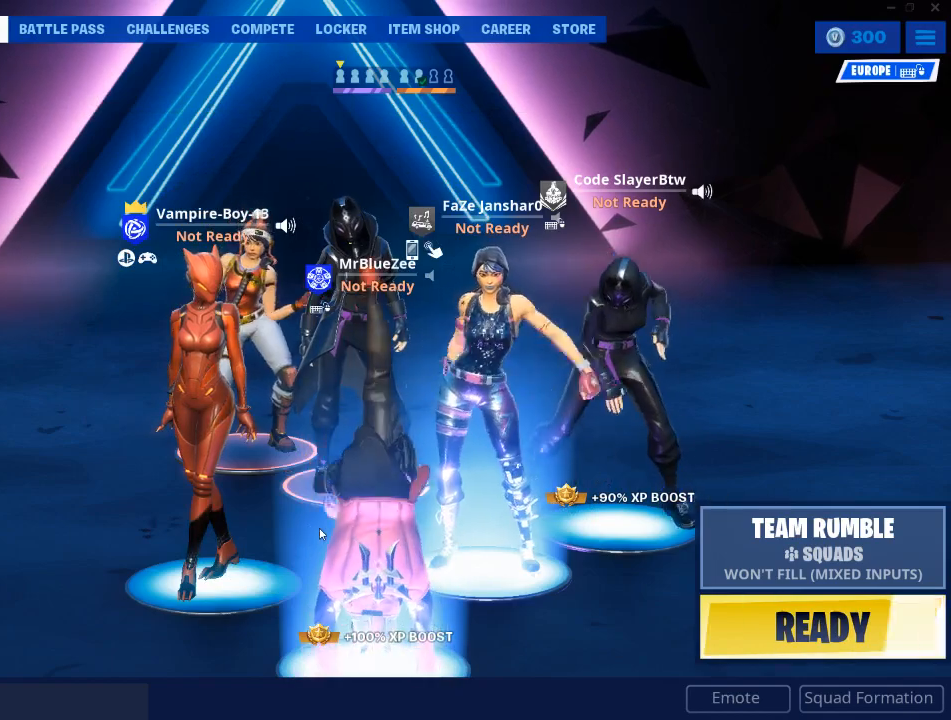
{"keys": [], "mouse": [], "mouse_move": "still", "events": []}